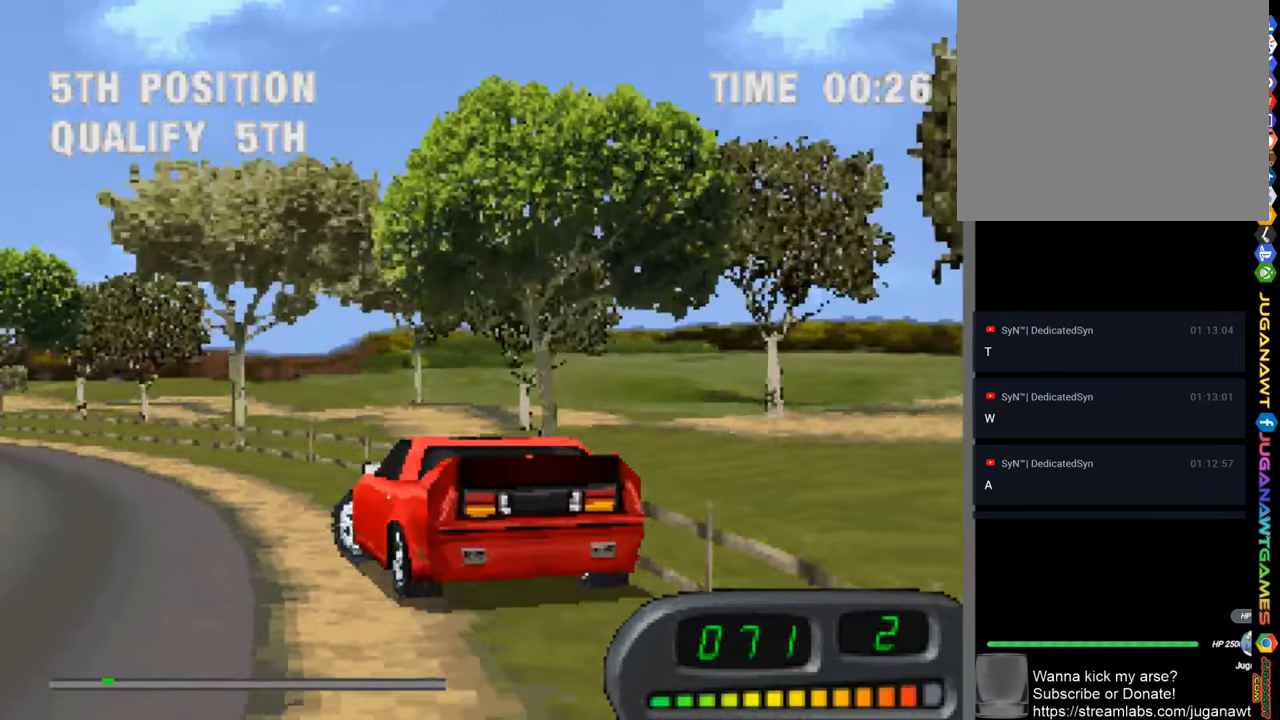
Gameplay with a controller (PlayStation layout); each line is a JSON object with the inputs held at the frame after it. "events" lists button and stick changes between this image and that frame as [ms after this image, input, new state], when the widget could be followed in between.
{"buttons": ["CROSS"], "left_stick": "center", "right_stick": "center", "events": [[483, "left_stick", "center"]]}
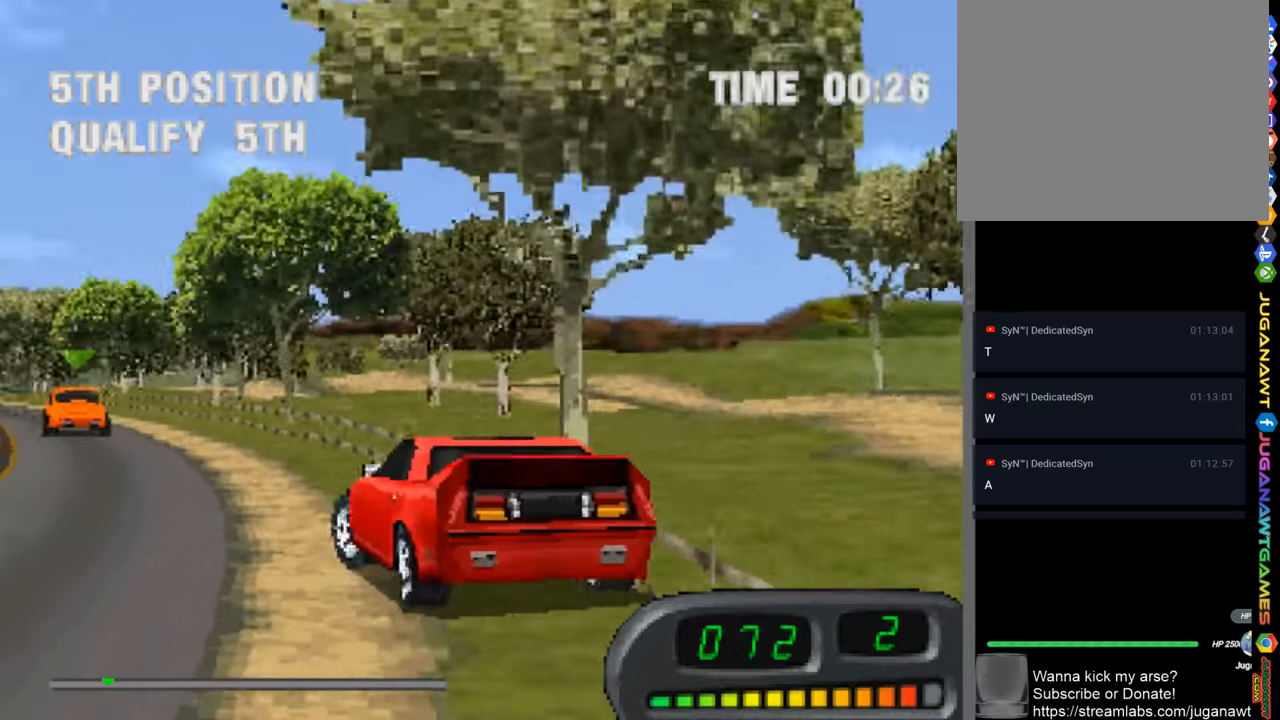
{"buttons": ["CROSS"], "left_stick": "right", "right_stick": "center", "events": [[117, "left_stick", "up-left"], [183, "left_stick", "center"], [350, "left_stick", "right"]]}
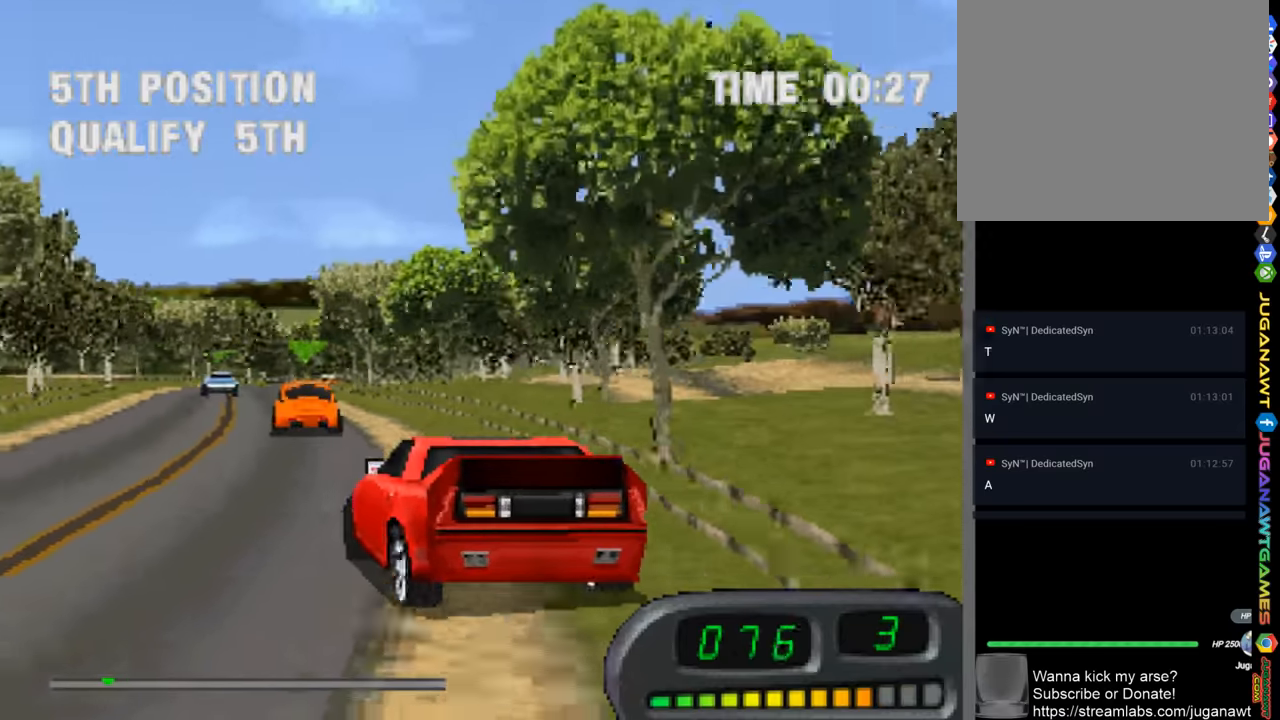
{"buttons": ["CROSS"], "left_stick": "center", "right_stick": "center", "events": [[350, "left_stick", "center"]]}
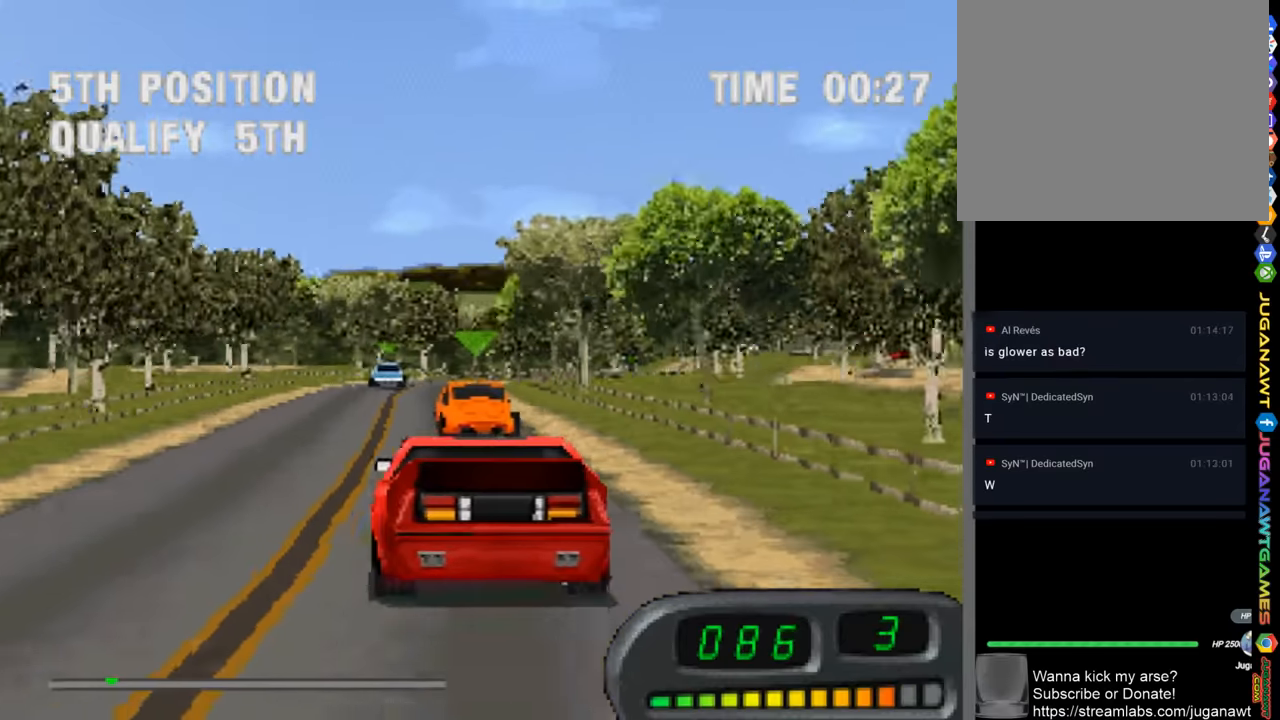
{"buttons": ["CROSS"], "left_stick": "left", "right_stick": "center", "events": [[117, "left_stick", "right"], [317, "left_stick", "center"], [383, "left_stick", "left"]]}
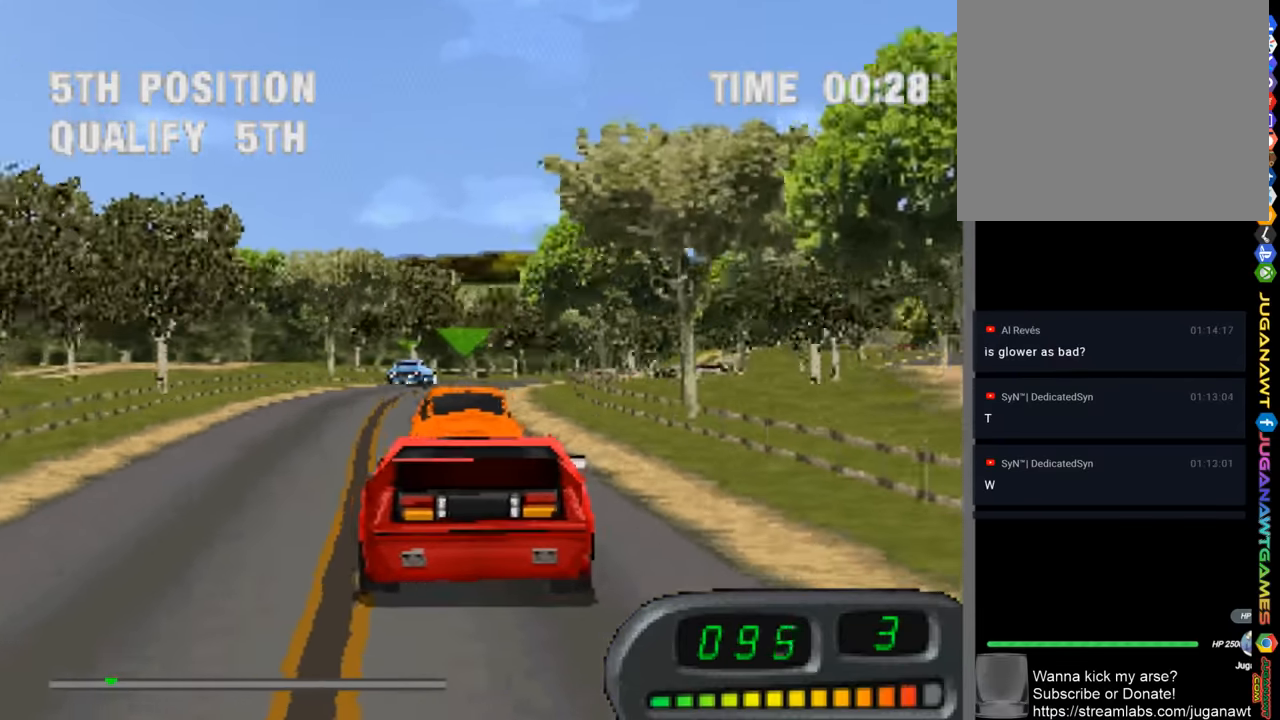
{"buttons": ["CROSS"], "left_stick": "right", "right_stick": "center", "events": [[300, "left_stick", "center"], [417, "left_stick", "right"]]}
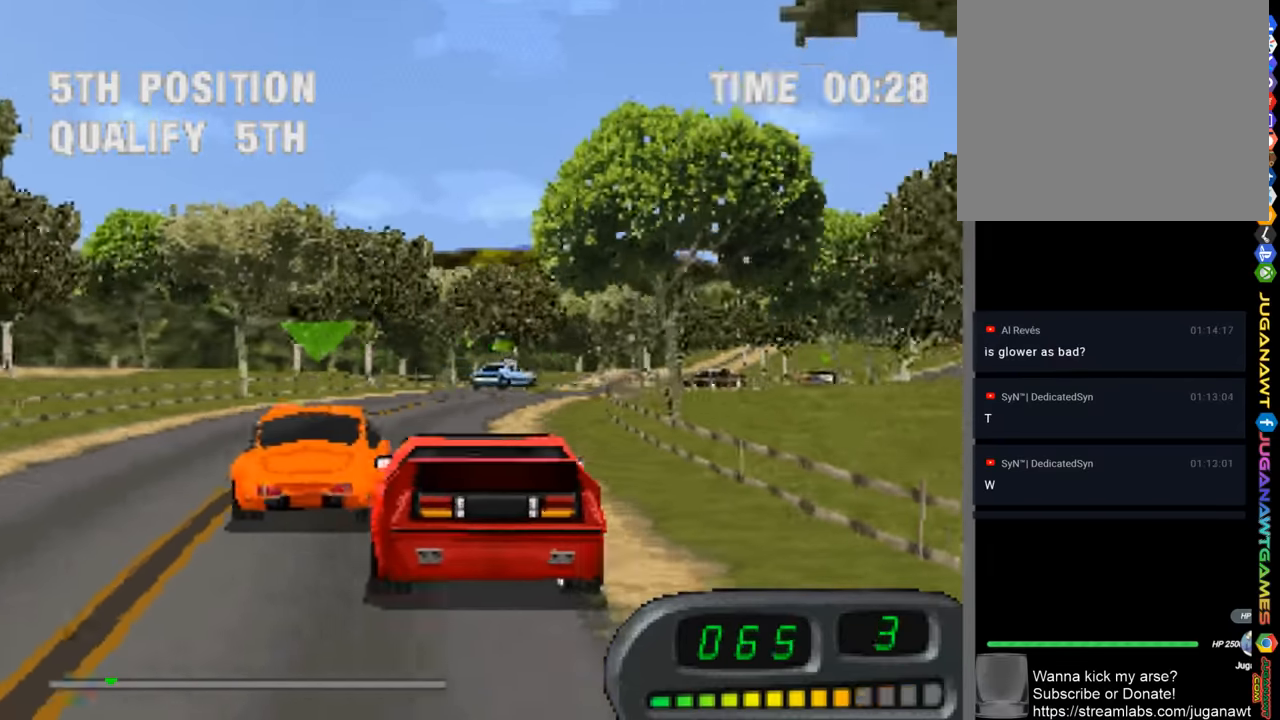
{"buttons": ["CROSS"], "left_stick": "center", "right_stick": "center", "events": [[317, "left_stick", "center"]]}
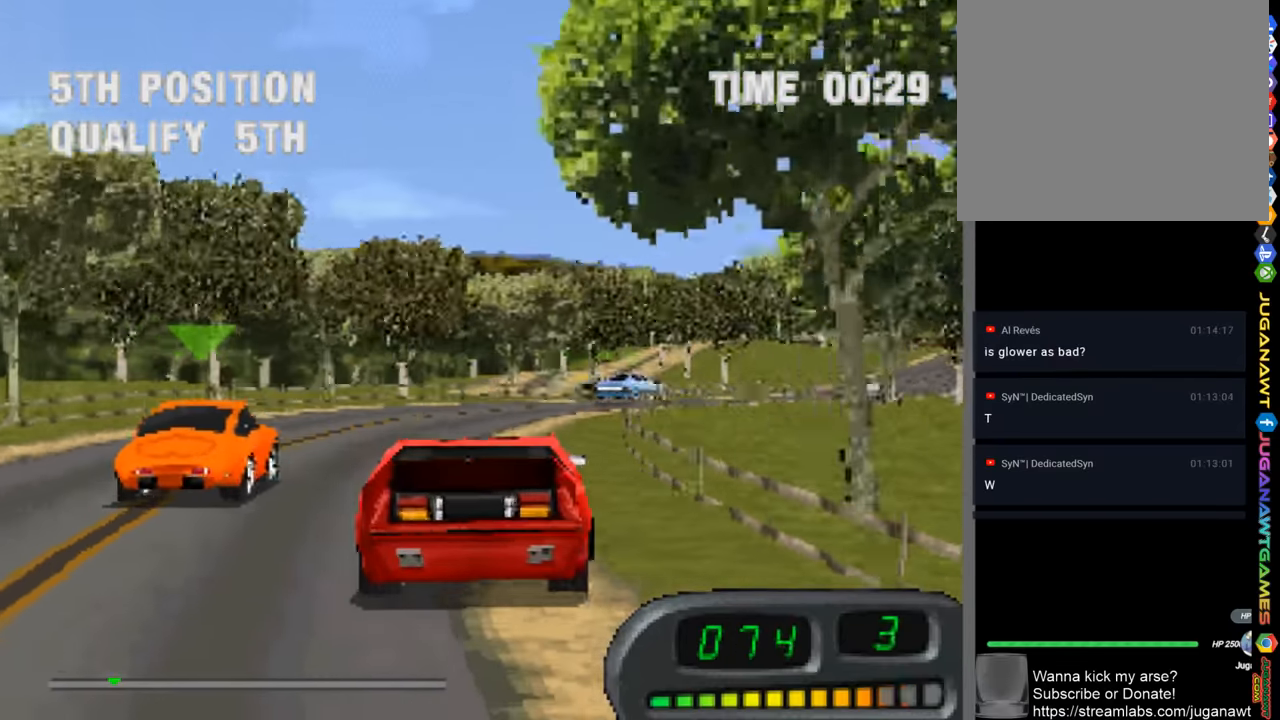
{"buttons": ["CROSS"], "left_stick": "right", "right_stick": "center", "events": [[217, "left_stick", "right"]]}
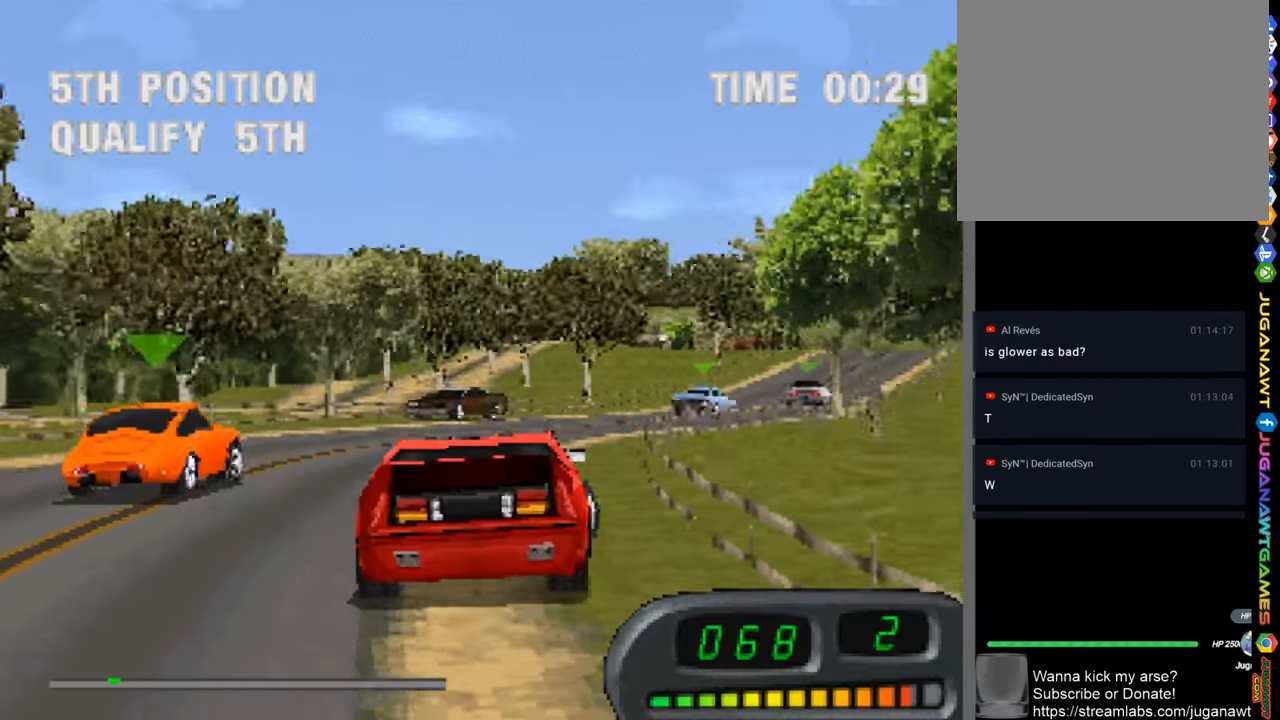
{"buttons": ["CROSS"], "left_stick": "center", "right_stick": "center", "events": [[183, "left_stick", "center"]]}
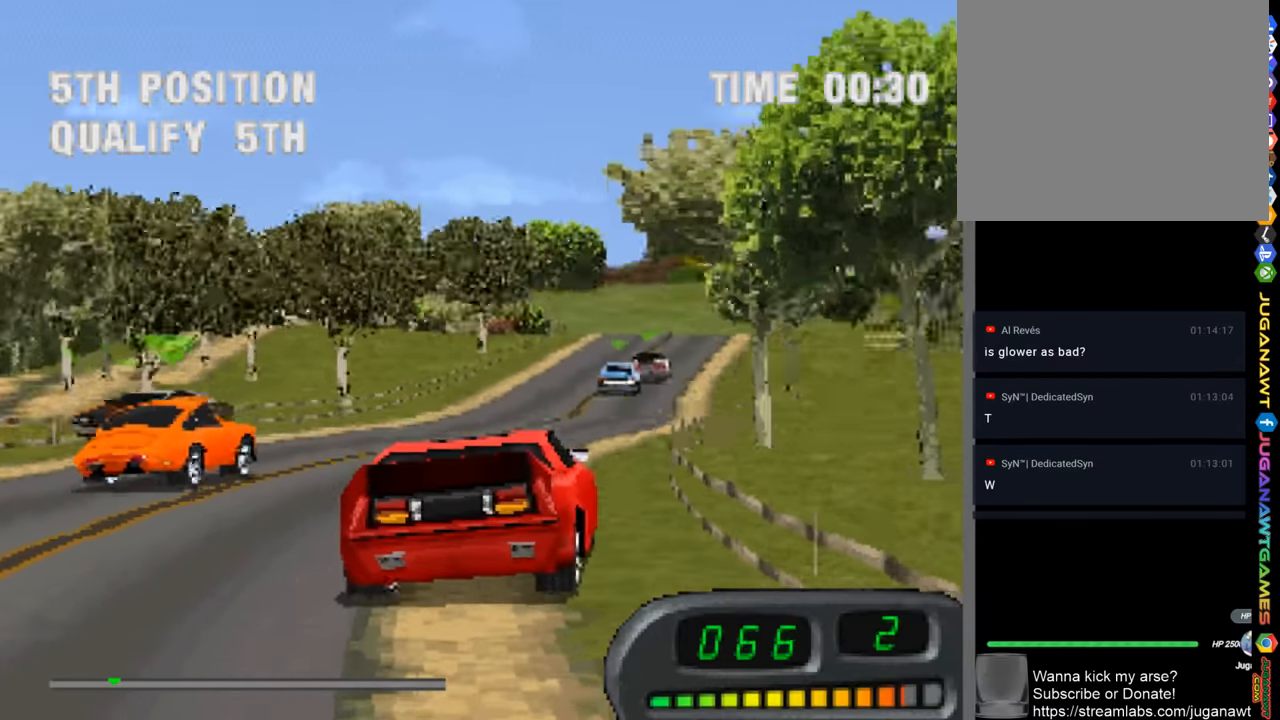
{"buttons": ["CROSS"], "left_stick": "up-left", "right_stick": "center", "events": [[283, "left_stick", "up-left"]]}
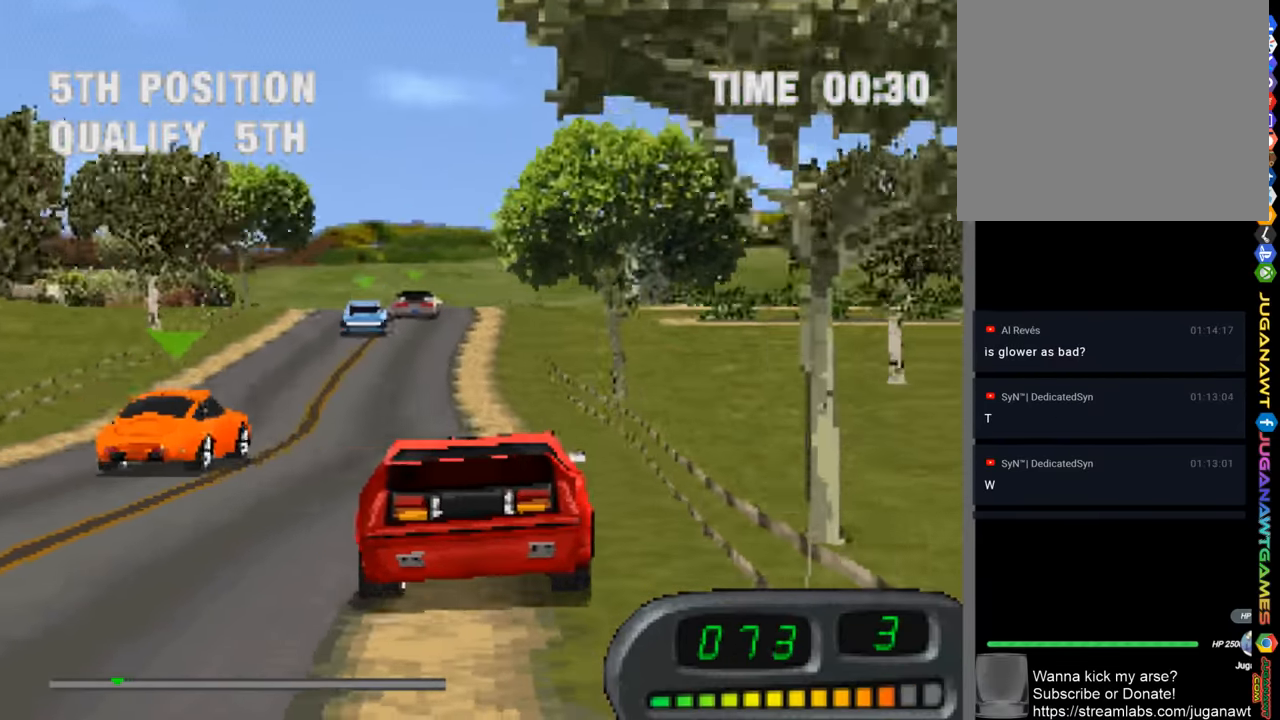
{"buttons": ["CROSS"], "left_stick": "center", "right_stick": "center", "events": [[317, "left_stick", "center"]]}
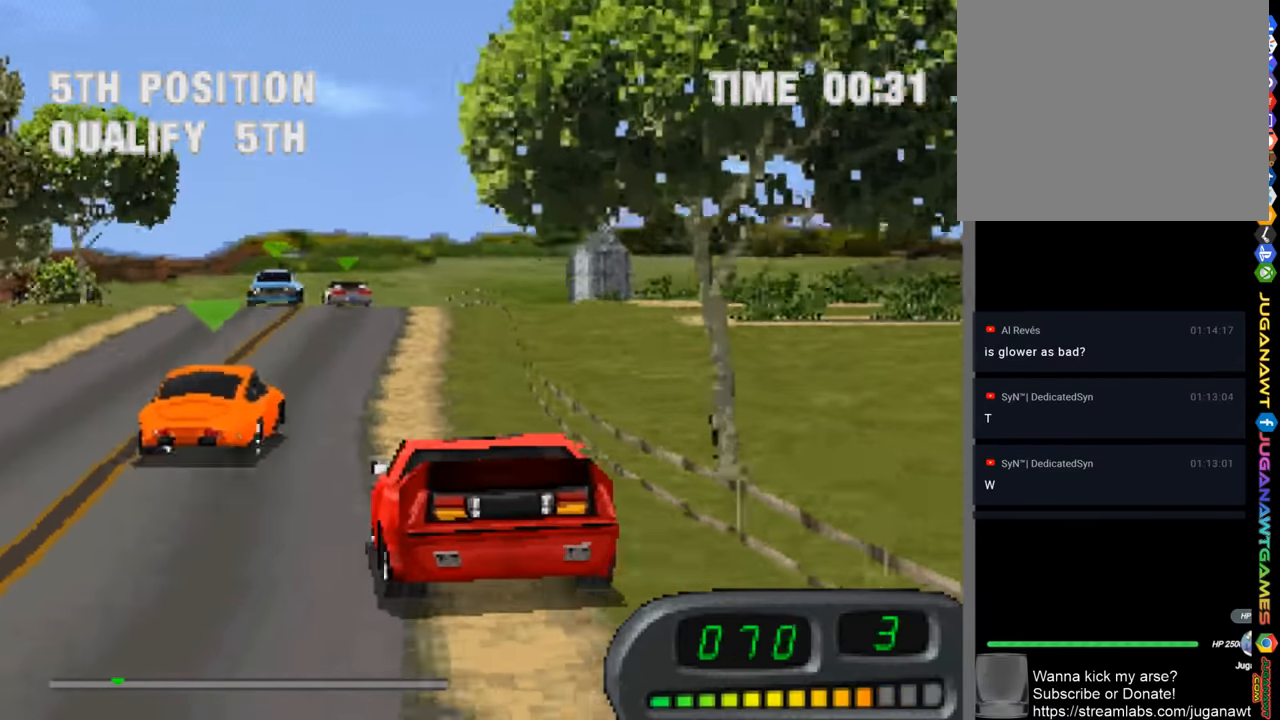
{"buttons": ["CROSS"], "left_stick": "center", "right_stick": "center", "events": [[117, "left_stick", "right"], [317, "left_stick", "center"]]}
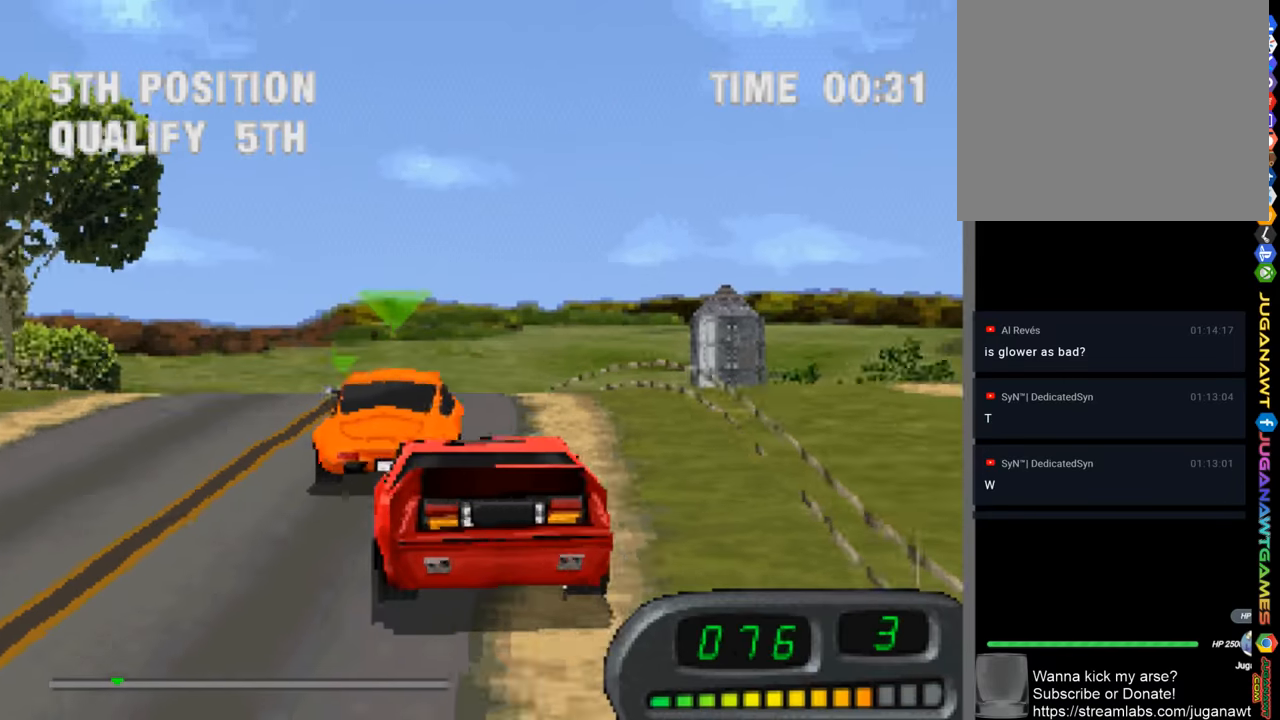
{"buttons": ["CROSS"], "left_stick": "center", "right_stick": "center", "events": [[117, "left_stick", "up-left"], [434, "left_stick", "center"]]}
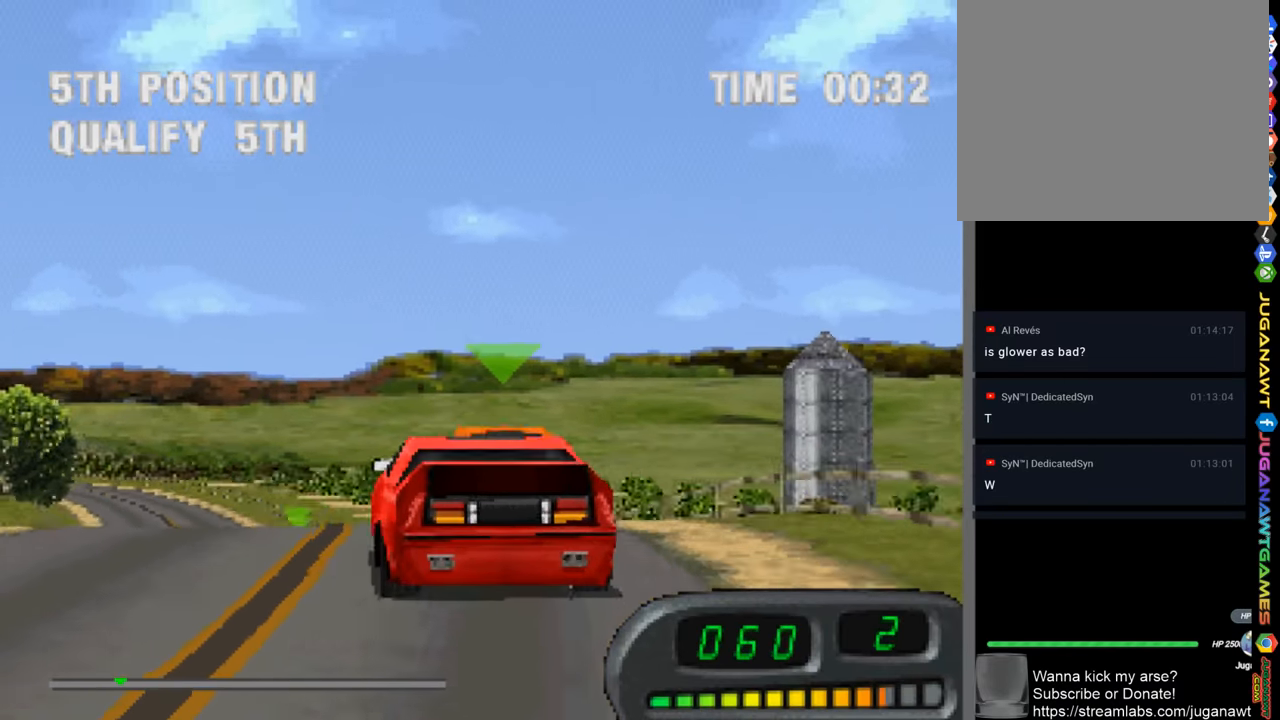
{"buttons": ["CROSS"], "left_stick": "up-left", "right_stick": "center", "events": [[117, "left_stick", "up-left"], [350, "left_stick", "center"], [467, "left_stick", "up-left"]]}
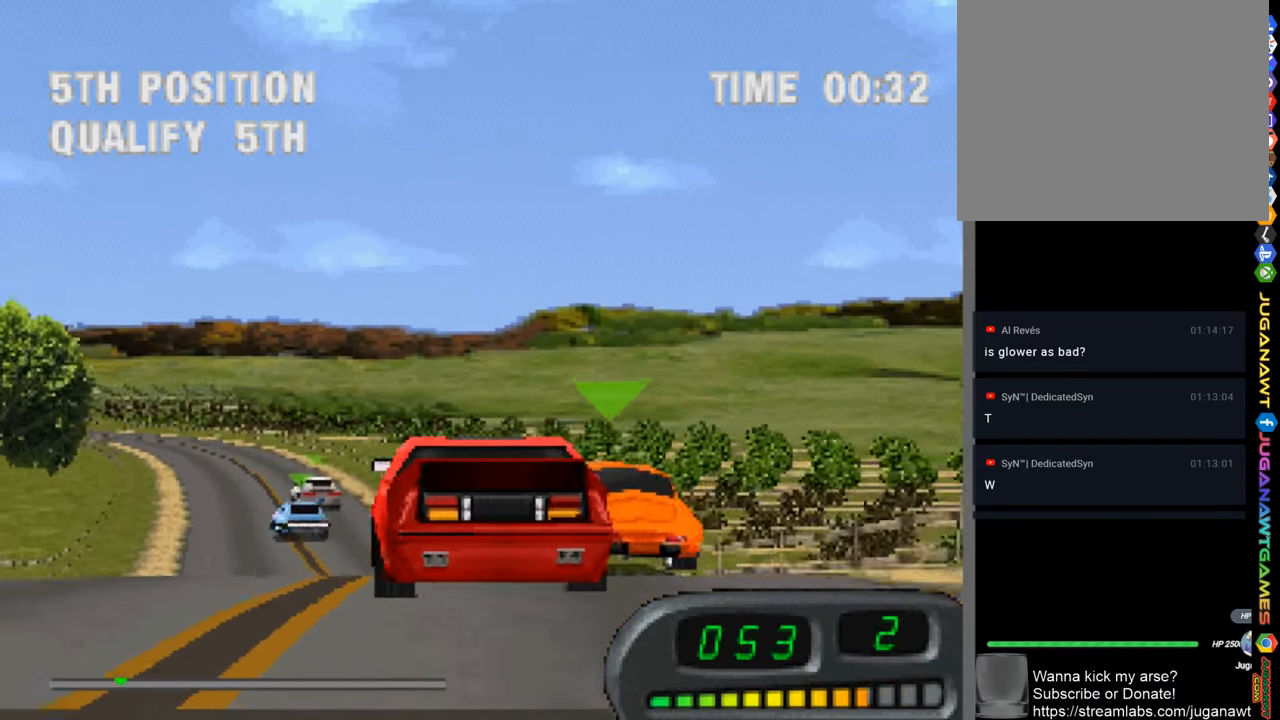
{"buttons": ["CROSS"], "left_stick": "up-left", "right_stick": "center", "events": [[117, "left_stick", "center"], [184, "left_stick", "up-left"], [350, "left_stick", "center"], [417, "left_stick", "up-left"]]}
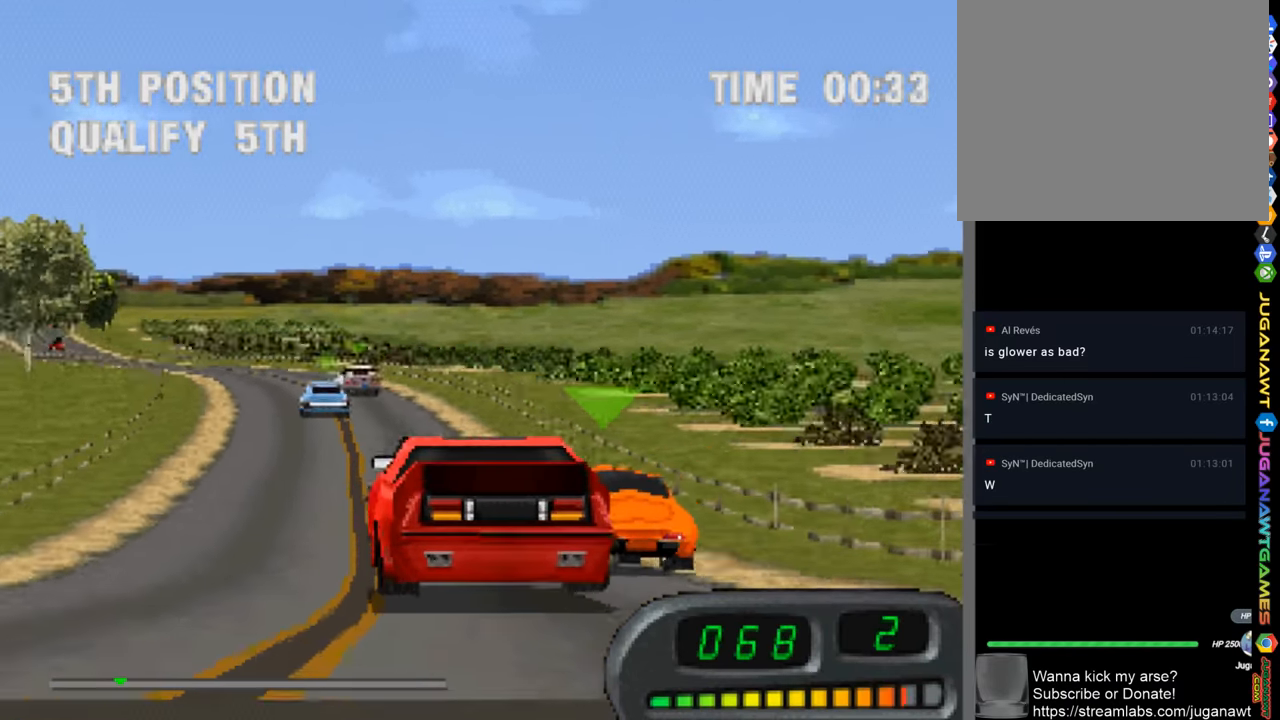
{"buttons": ["CROSS"], "left_stick": "right", "right_stick": "center", "events": [[184, "left_stick", "center"], [484, "left_stick", "right"]]}
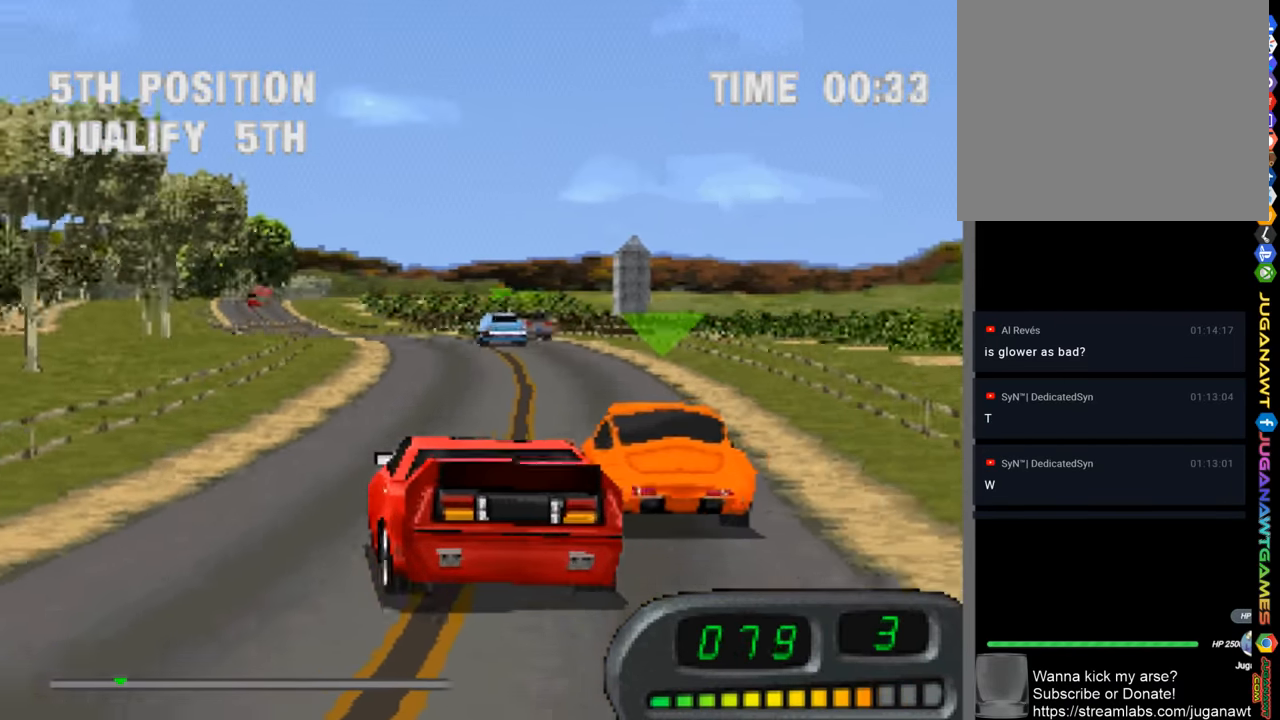
{"buttons": ["CROSS"], "left_stick": "center", "right_stick": "center", "events": [[350, "left_stick", "center"]]}
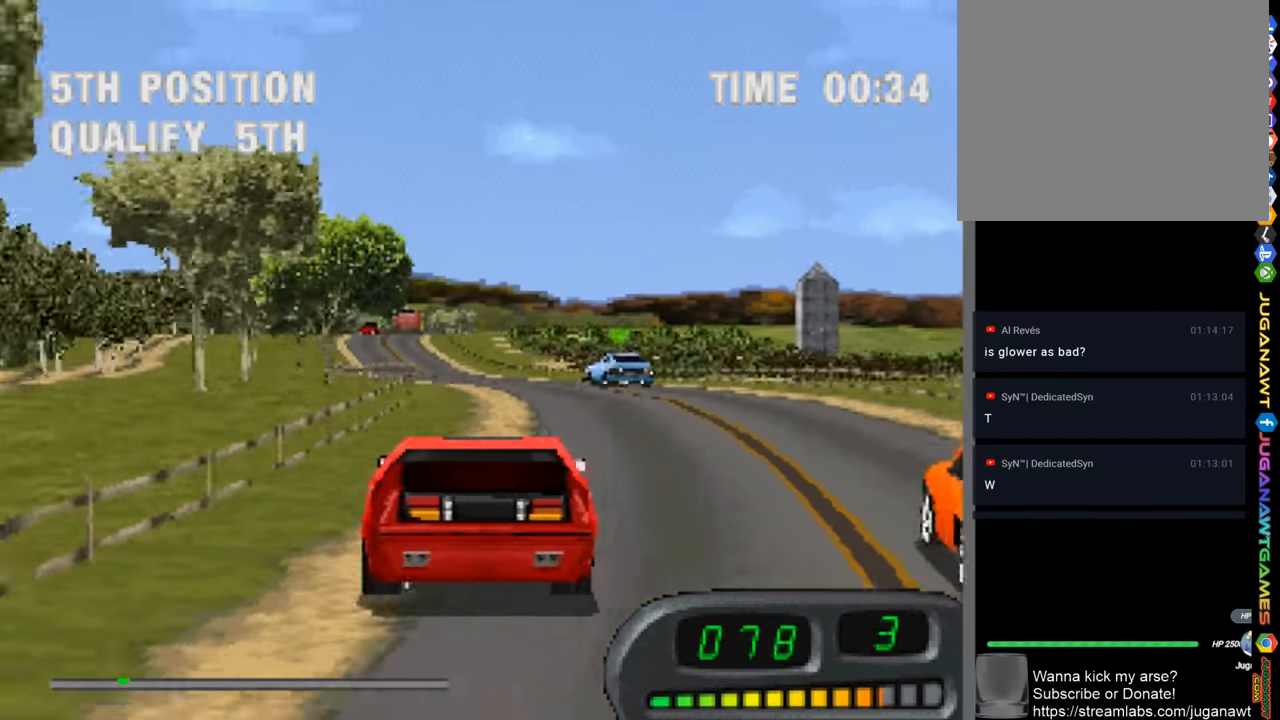
{"buttons": ["CROSS"], "left_stick": "center", "right_stick": "center", "events": [[17, "left_stick", "up-left"], [284, "left_stick", "center"]]}
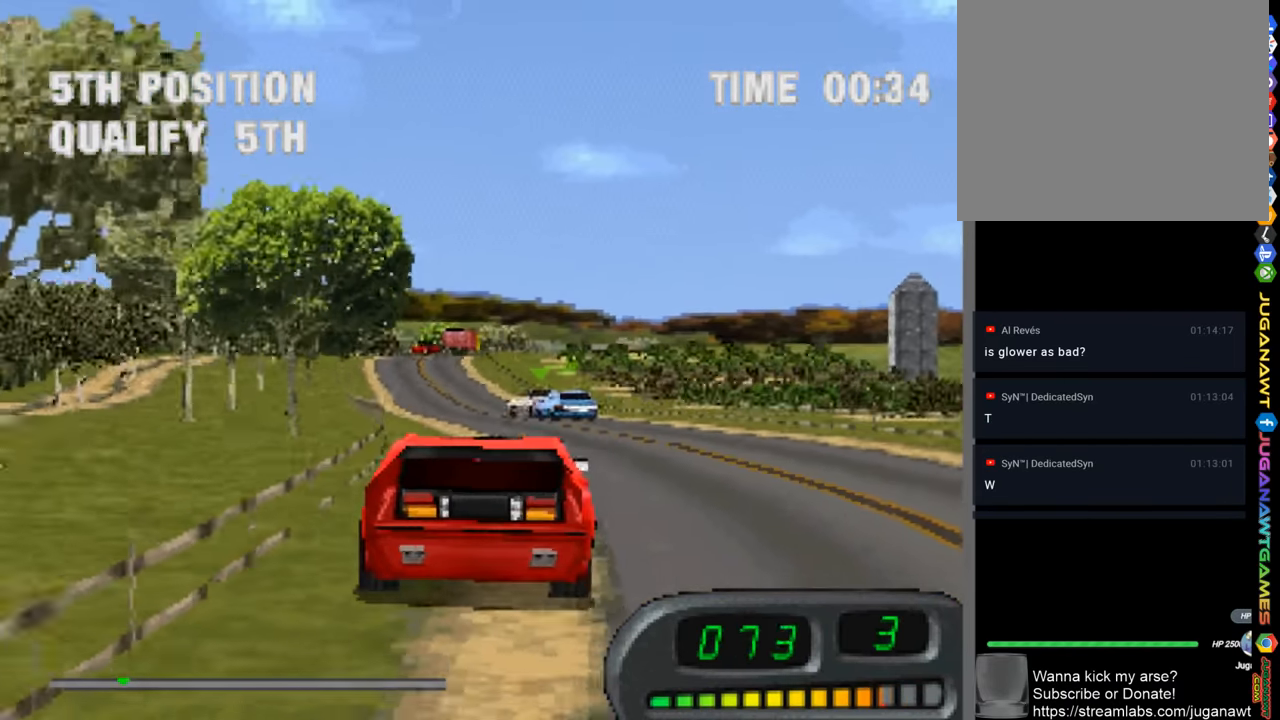
{"buttons": ["CROSS"], "left_stick": "up-left", "right_stick": "center", "events": [[84, "left_stick", "right"], [217, "left_stick", "center"], [384, "left_stick", "up-left"]]}
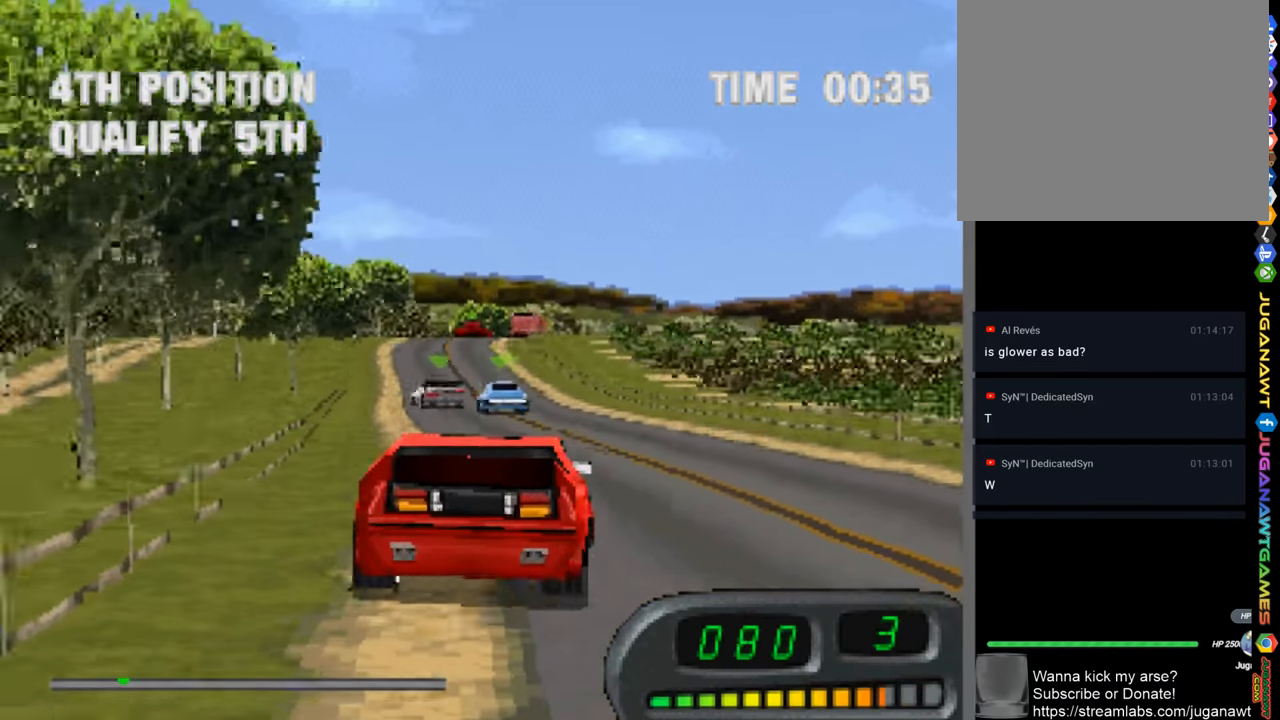
{"buttons": ["CROSS"], "left_stick": "center", "right_stick": "center", "events": [[50, "left_stick", "center"]]}
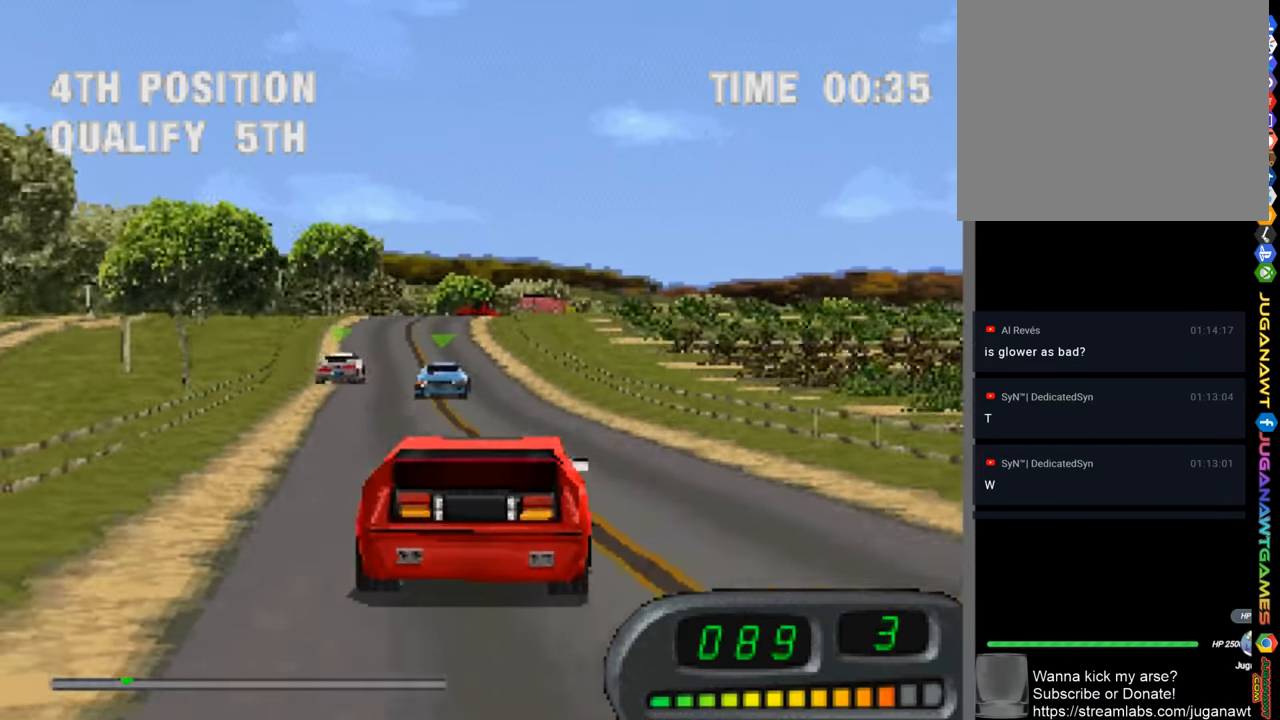
{"buttons": ["CROSS"], "left_stick": "up-left", "right_stick": "center", "events": [[200, "left_stick", "up-left"]]}
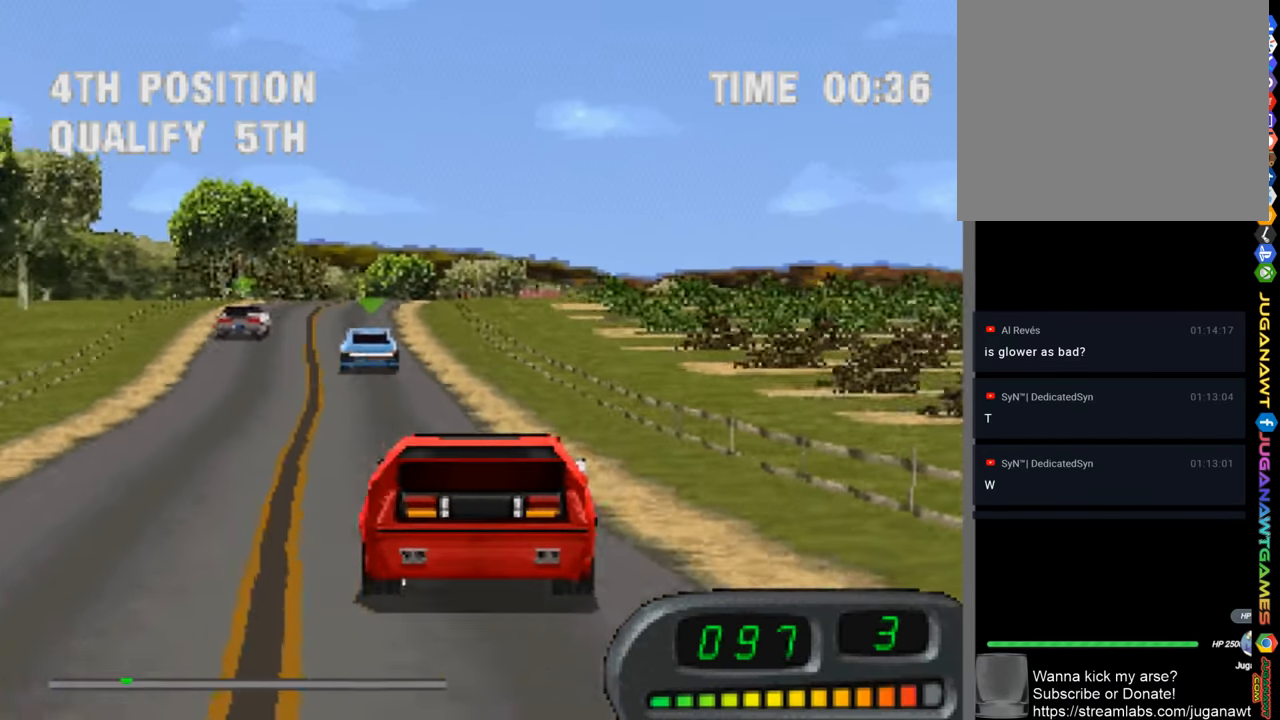
{"buttons": ["CROSS"], "left_stick": "center", "right_stick": "center", "events": [[217, "left_stick", "center"]]}
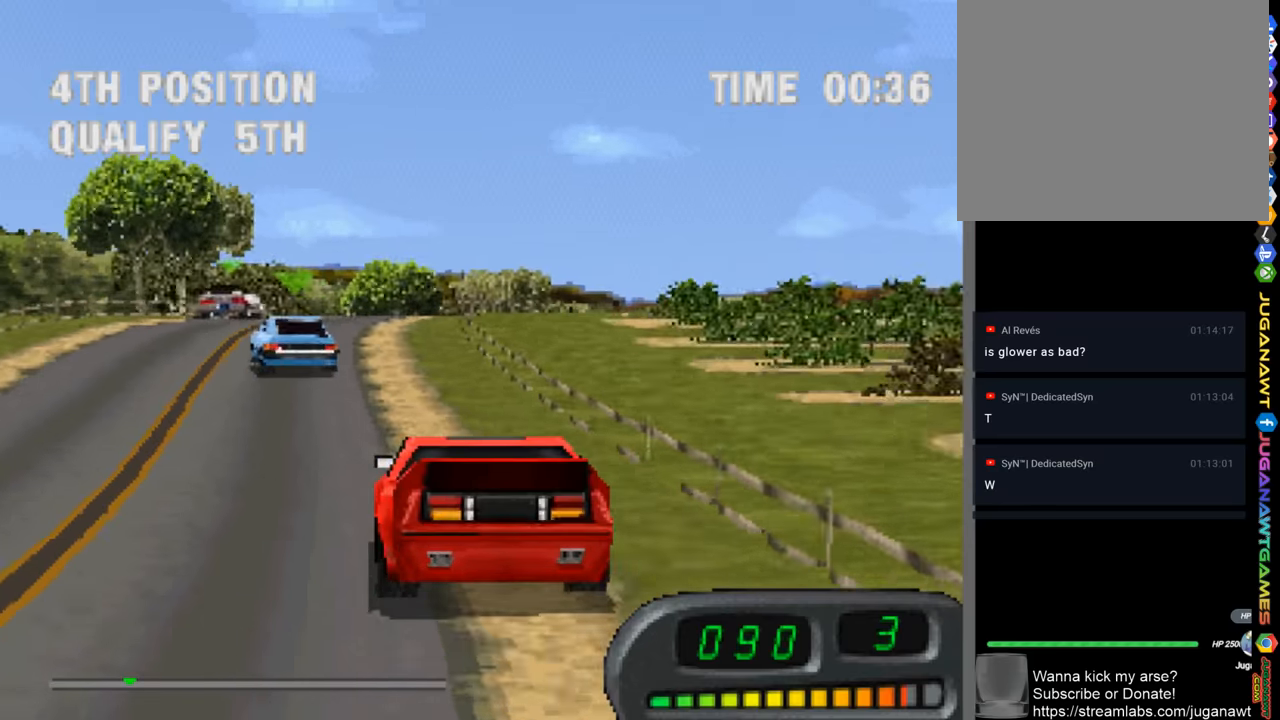
{"buttons": ["CROSS"], "left_stick": "right", "right_stick": "center", "events": [[383, "left_stick", "right"]]}
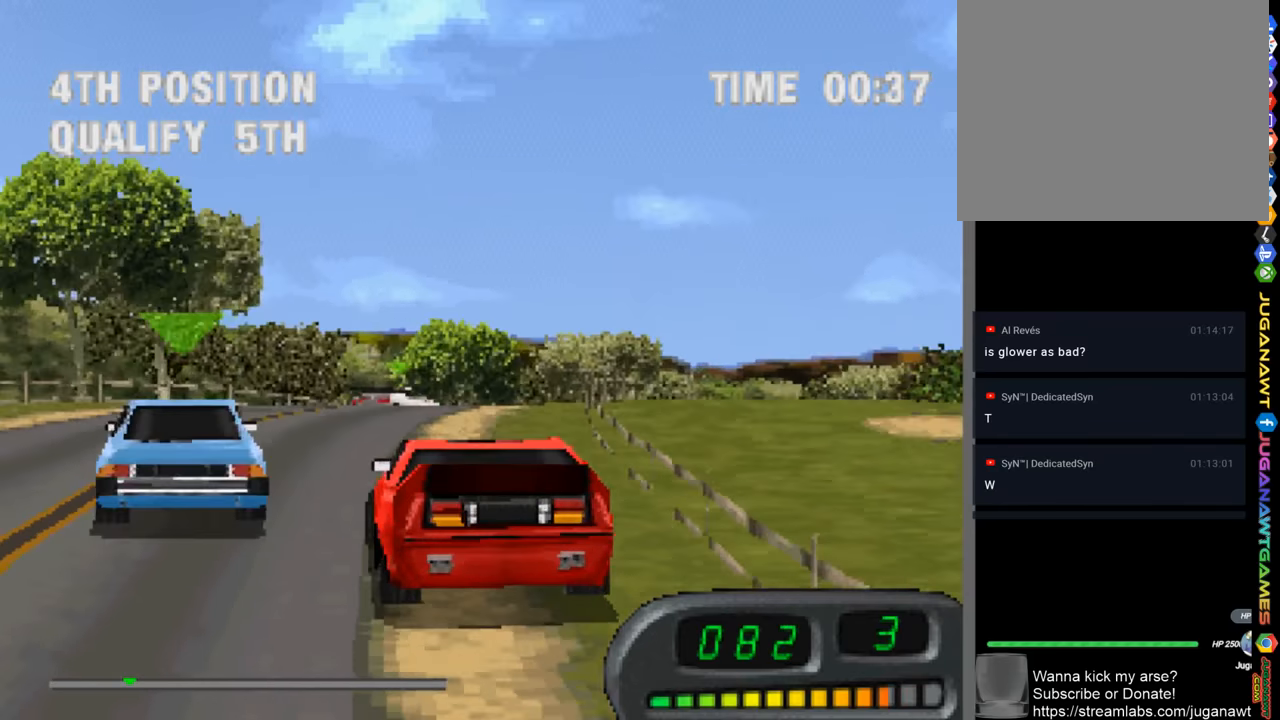
{"buttons": ["CROSS"], "left_stick": "right", "right_stick": "center", "events": []}
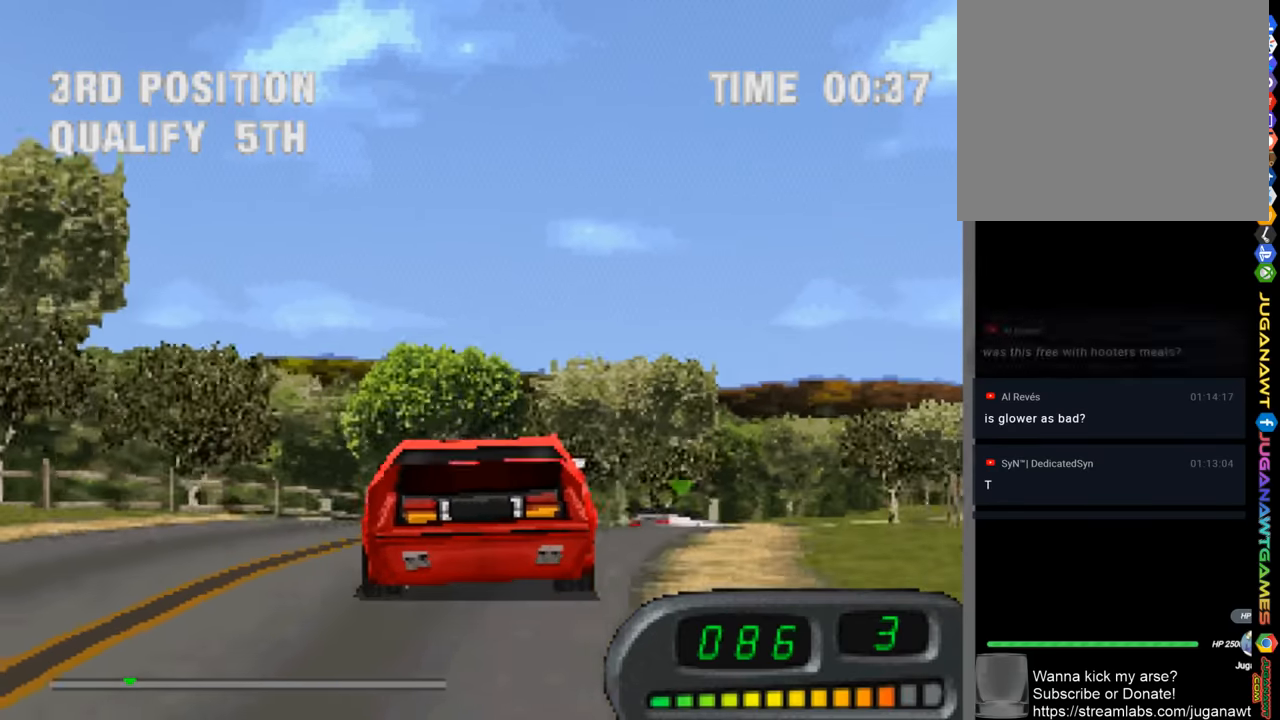
{"buttons": ["CROSS"], "left_stick": "right", "right_stick": "center", "events": []}
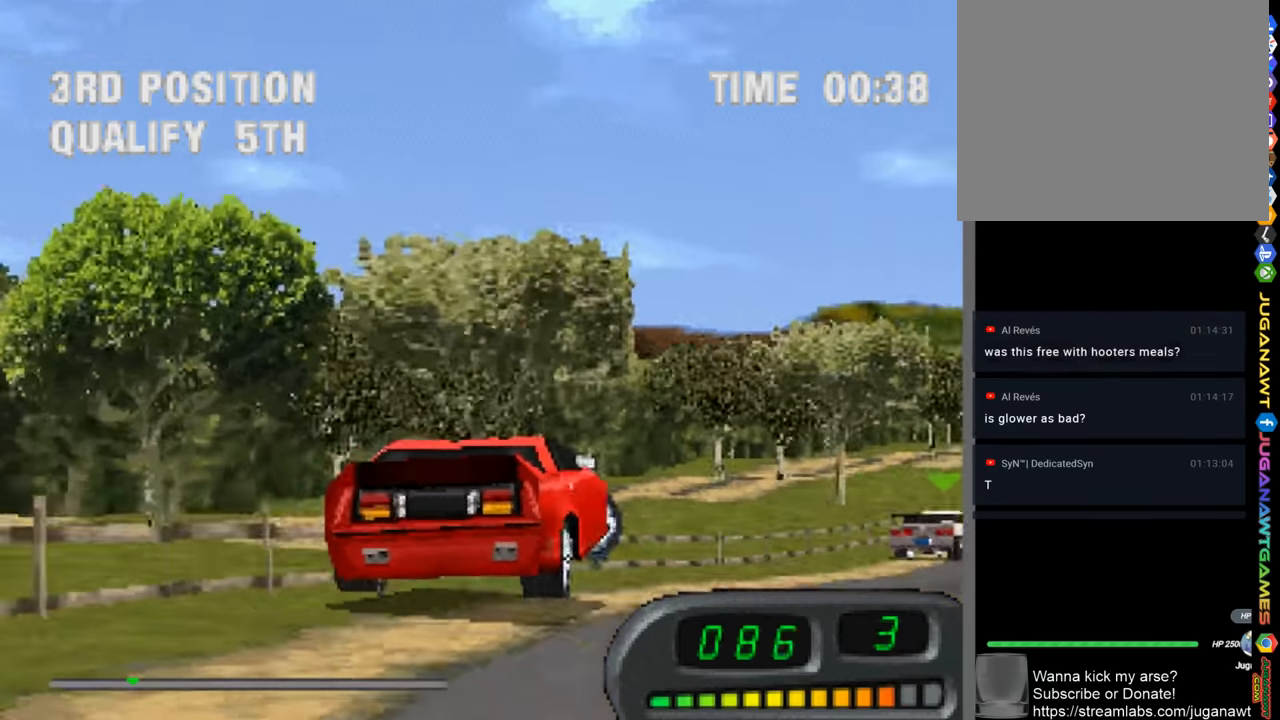
{"buttons": ["CROSS"], "left_stick": "left", "right_stick": "center", "events": [[50, "left_stick", "center"], [183, "left_stick", "right"], [383, "left_stick", "center"], [483, "left_stick", "left"]]}
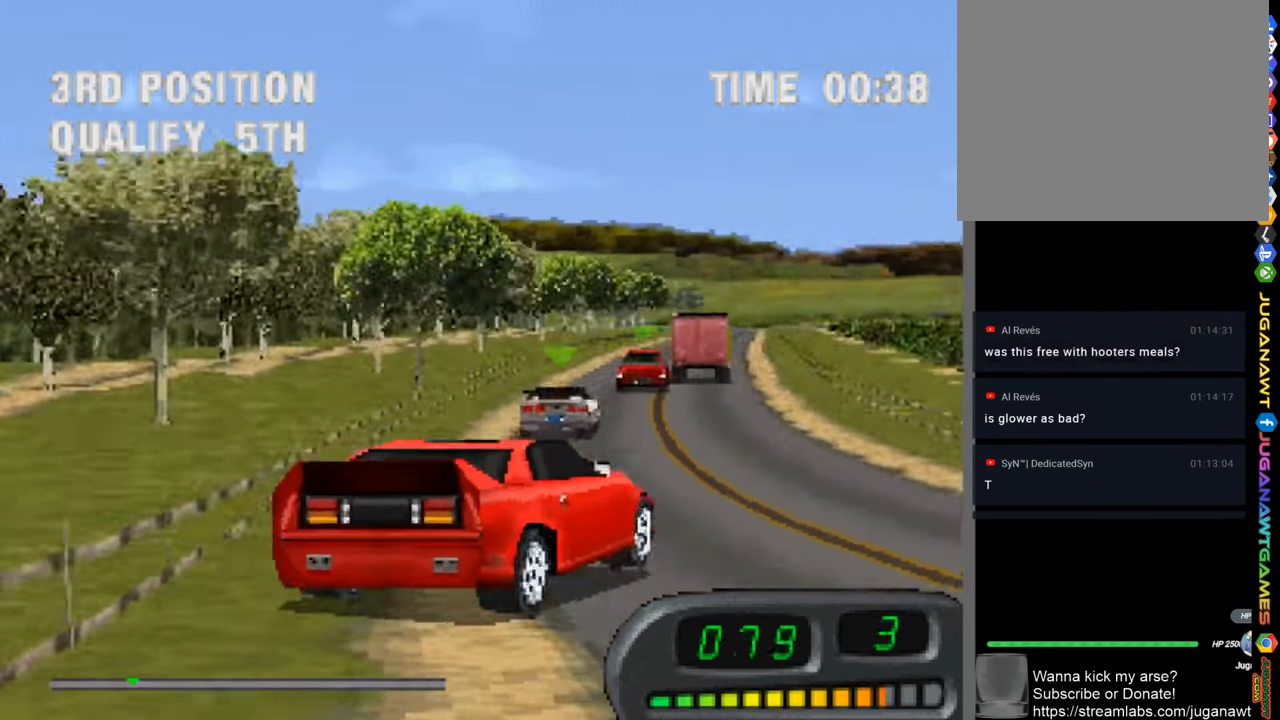
{"buttons": ["CROSS"], "left_stick": "left", "right_stick": "center", "events": []}
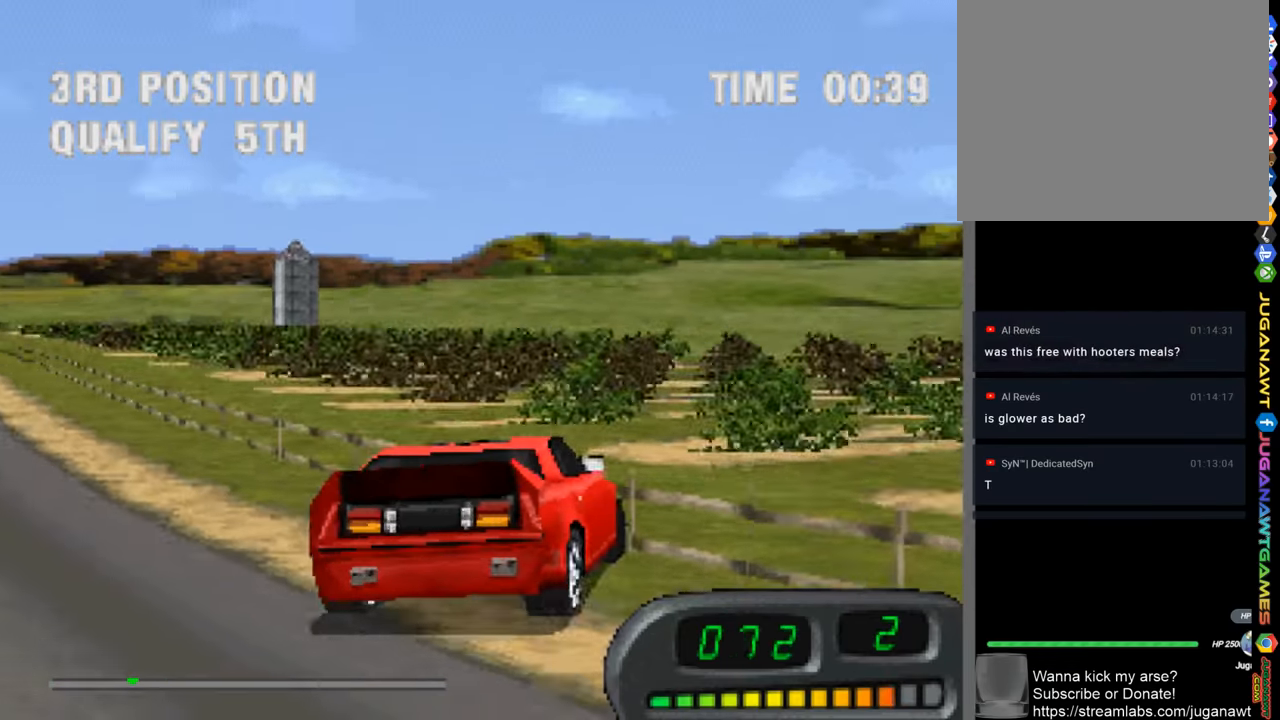
{"buttons": ["CROSS"], "left_stick": "left", "right_stick": "center", "events": [[283, "left_stick", "center"], [416, "left_stick", "left"]]}
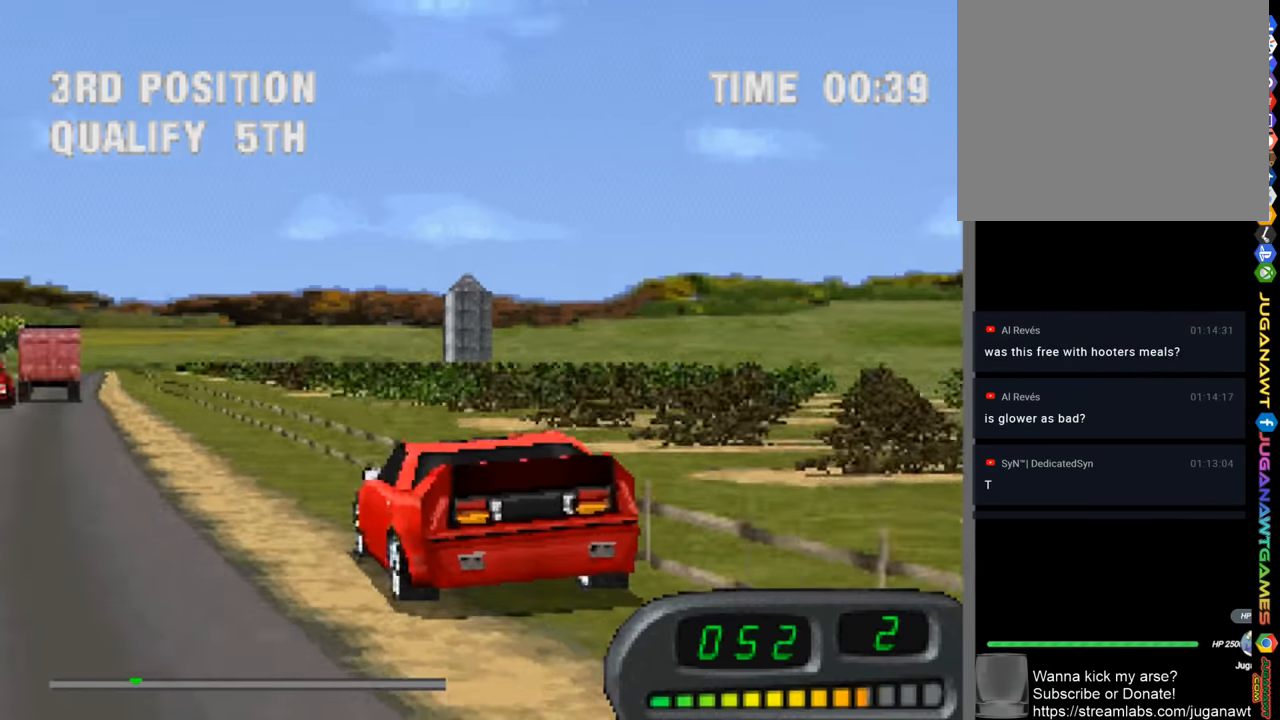
{"buttons": ["CROSS"], "left_stick": "center", "right_stick": "center", "events": [[16, "left_stick", "center"], [83, "left_stick", "right"], [383, "left_stick", "center"]]}
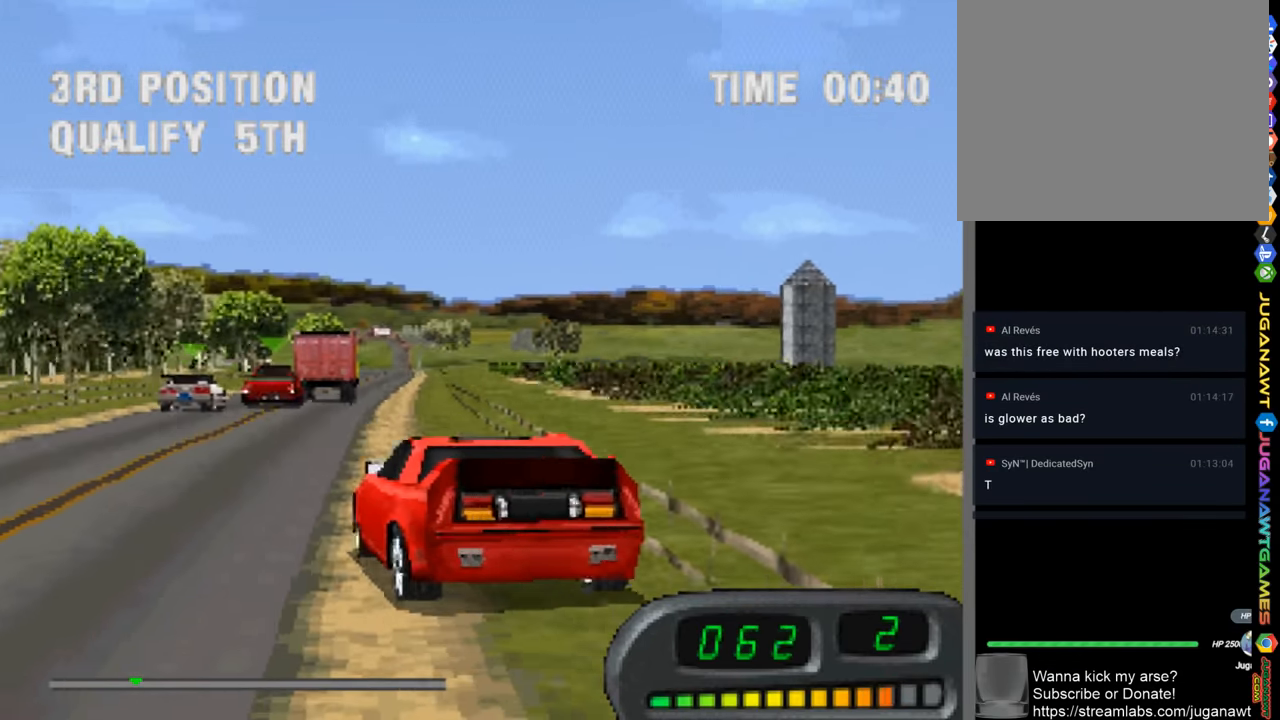
{"buttons": ["CROSS"], "left_stick": "center", "right_stick": "center", "events": [[50, "left_stick", "right"], [316, "left_stick", "center"]]}